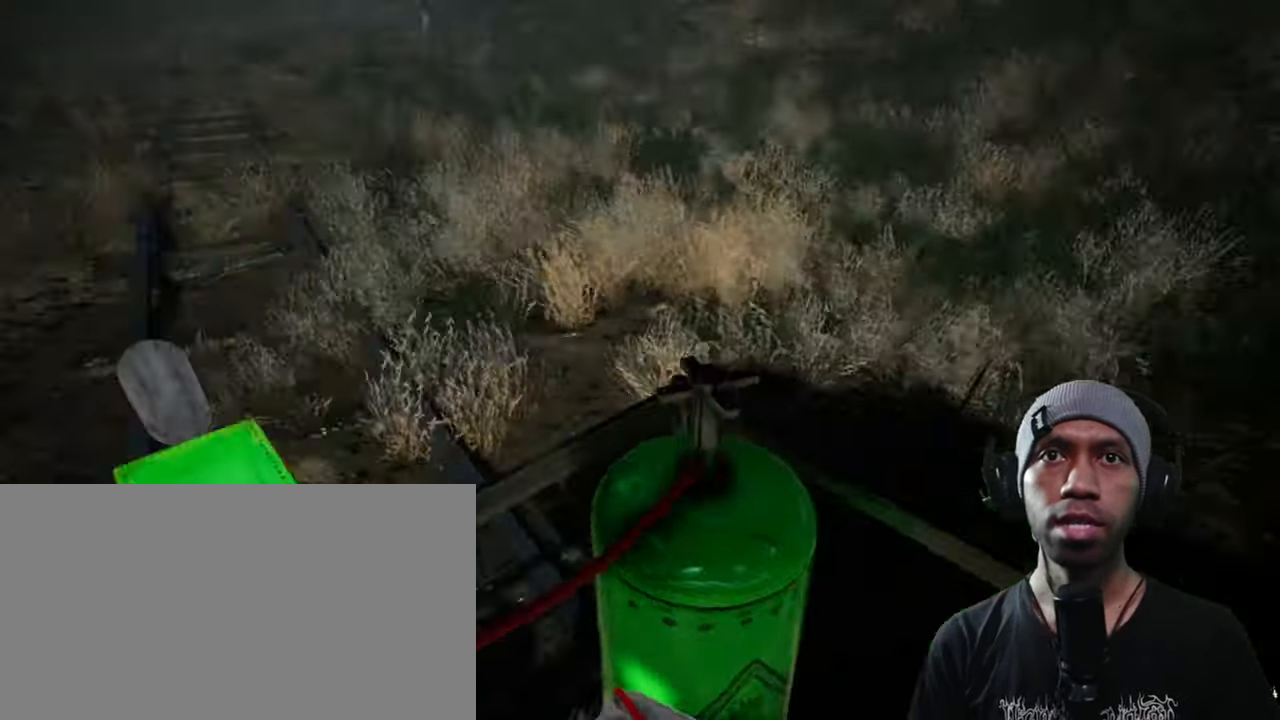
Gameplay with keyboard and mouse; each line is a JSON object with the keys and mouse buttons held at the frame after it. "events" lists presses ("down") and releases ("up") of "1", "2", "3", "4", "5", "a", "alt", "b", "c", "ctrl", "d", "e", "f", "g", "q", "r", "s", "shift", "space", "t", "tab", "v", "w", "x", "z", "mouse_left", "mouse_wheel", "mouse_right", "mouse_mb4" and "mouse_mb5" between this image and that frame as [ms after this image, input, new state], when the widget could be followed in between. "mouse_left", "mouse_wheel", "mouse_right", "mouse_mb4", "mouse_mb5" = the "left", "wheel", "right", "mb4", "mb5" buttons of the "mouse" list. No other keys are recorded. "wheel" means that the mouse wheel is clicked or scrolled. Mouse movement is not recorded.
{"keys": ["d", "w"], "mouse": [], "events": [[300, "d", "down"], [450, "w", "down"]]}
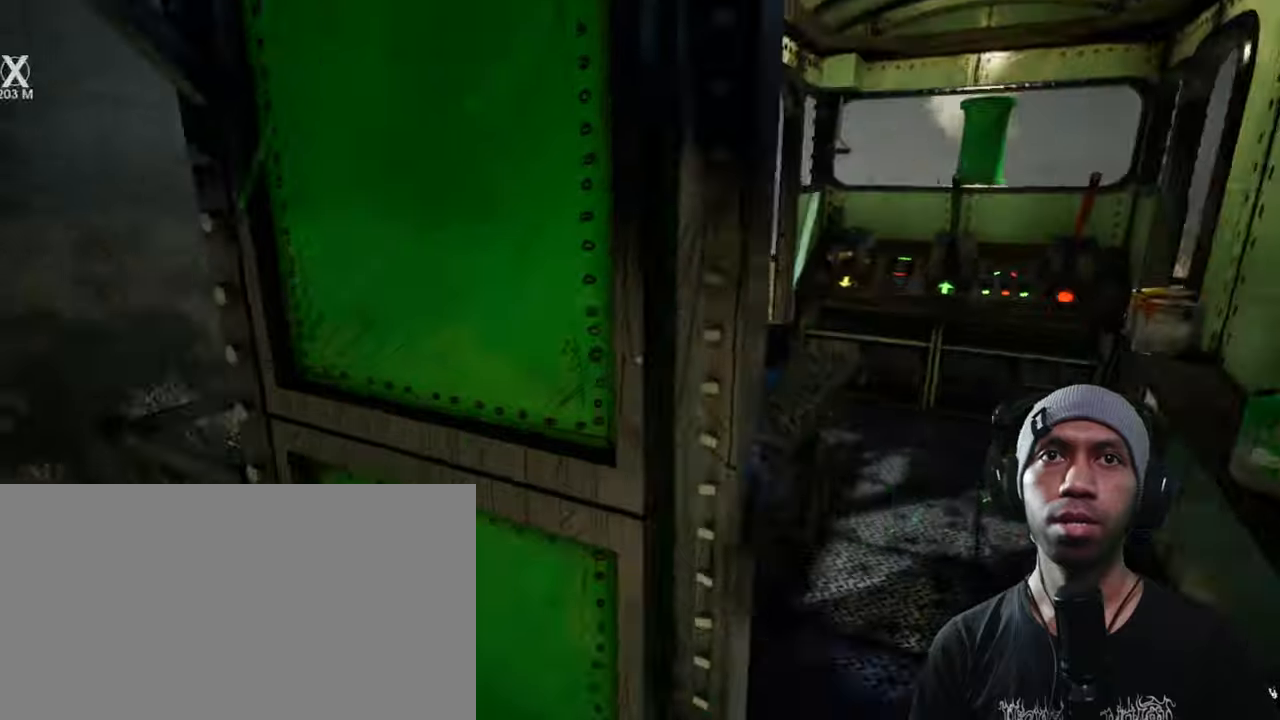
{"keys": ["w"], "mouse": [], "events": [[184, "d", "up"]]}
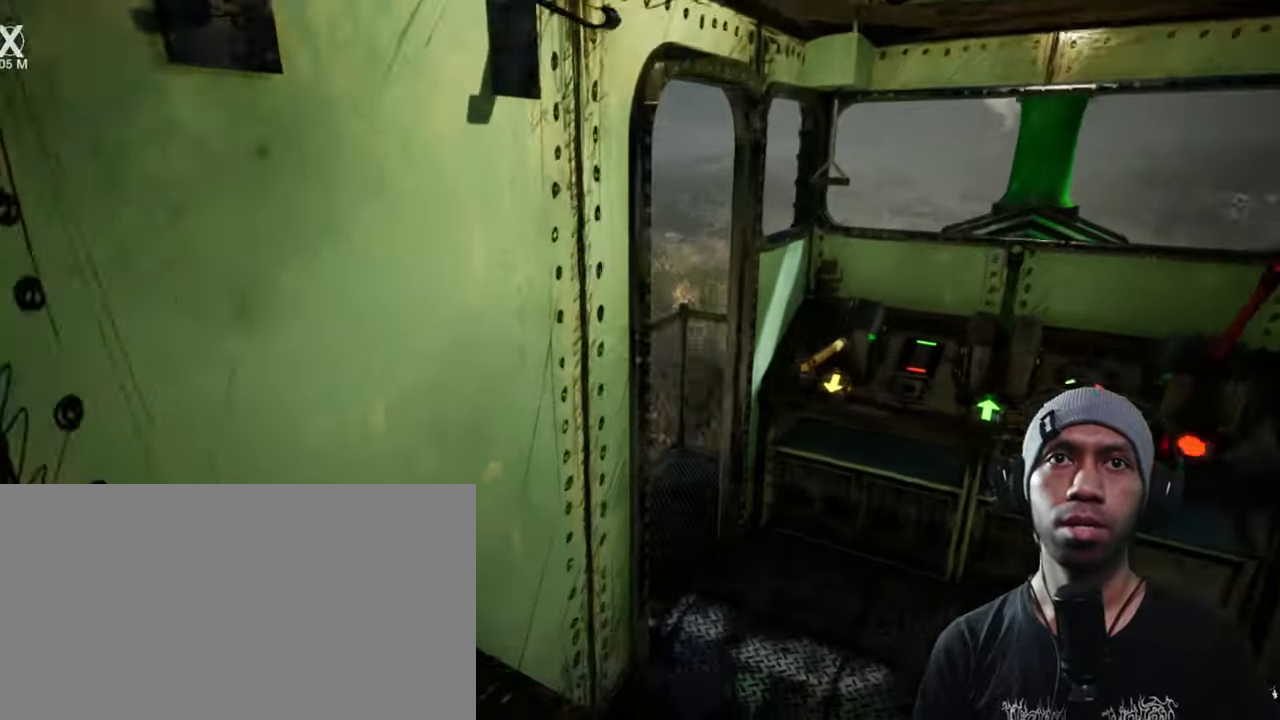
{"keys": ["d", "t"], "mouse": []}
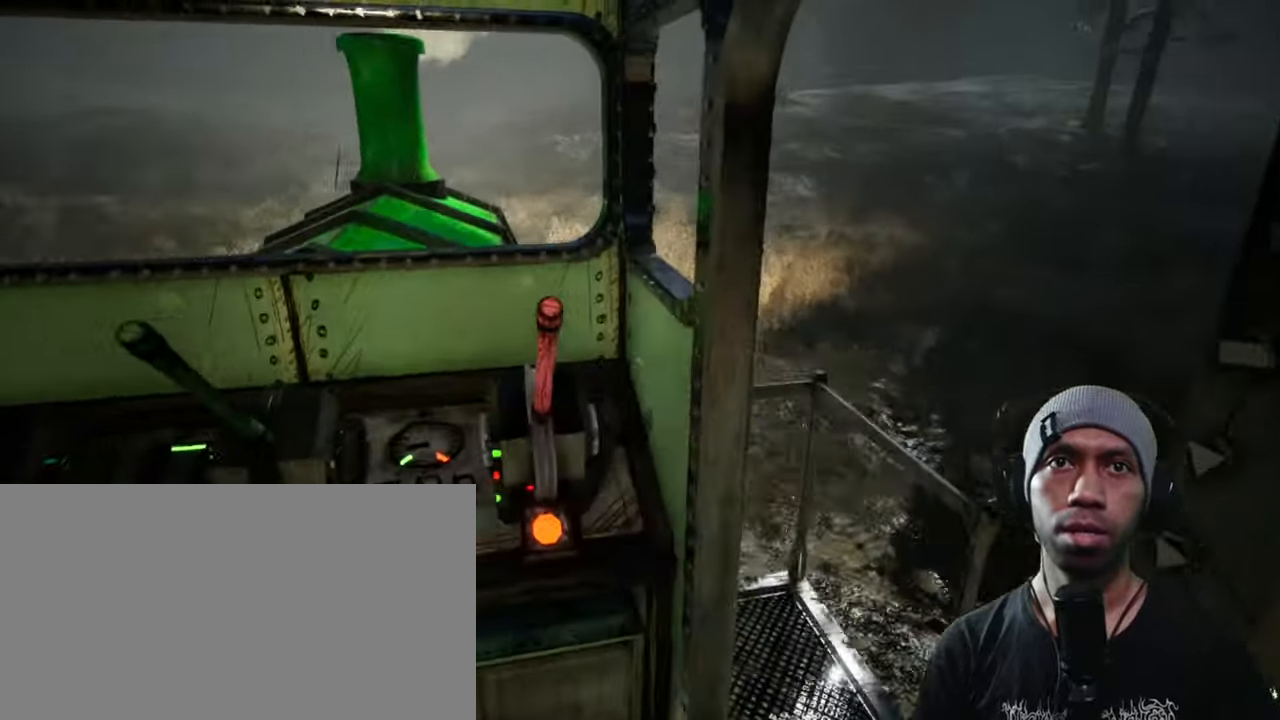
{"keys": ["d"], "mouse": [], "events": [[17, "t", "up"]]}
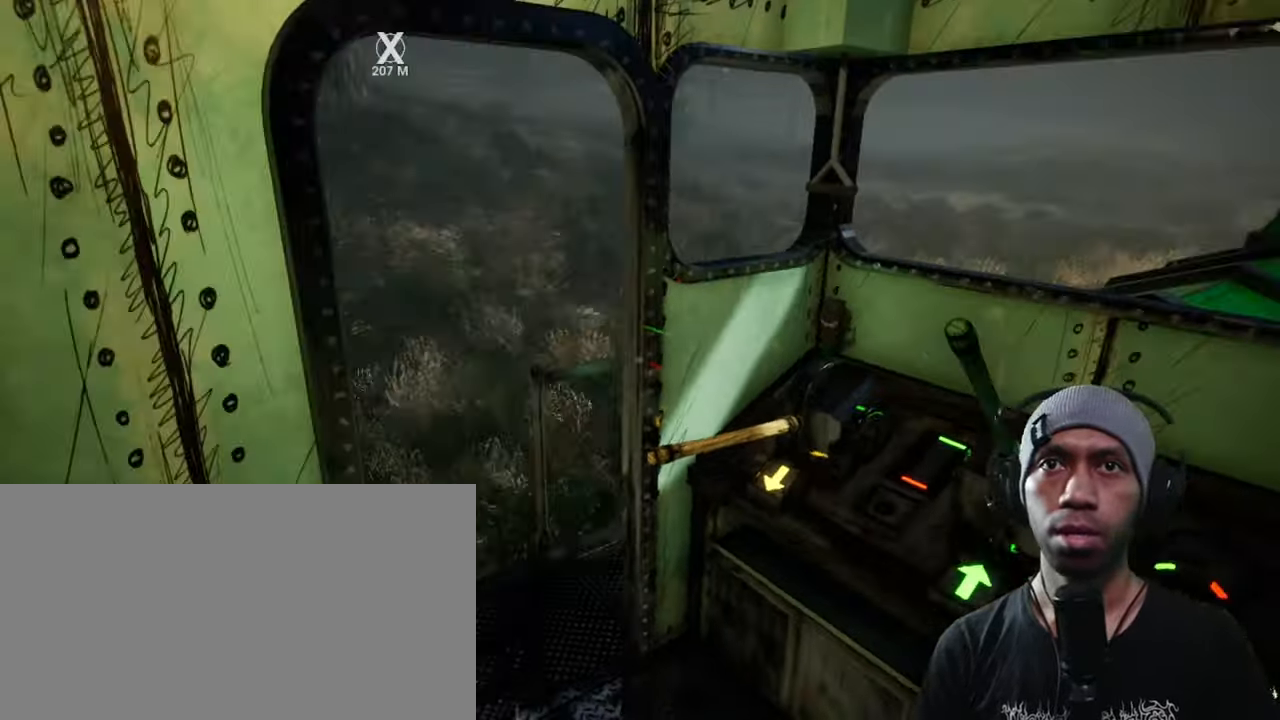
{"keys": ["d"], "mouse": [], "events": []}
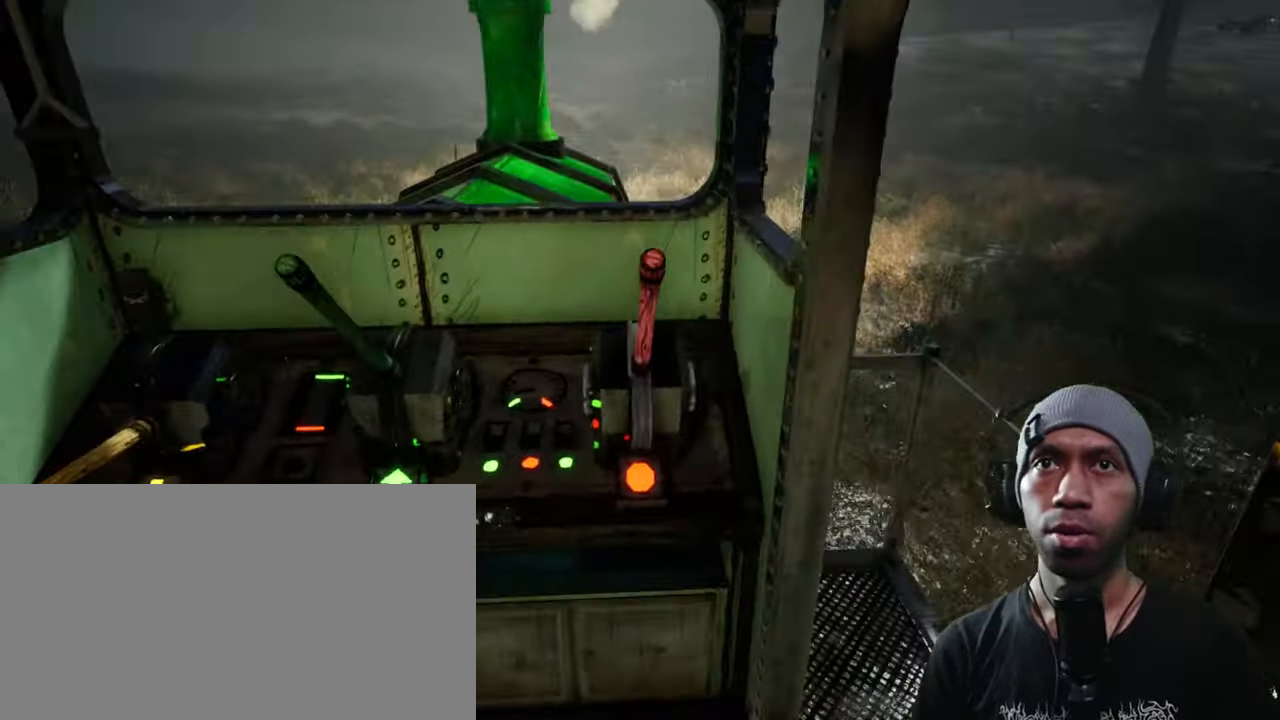
{"keys": ["d"], "mouse": [], "events": []}
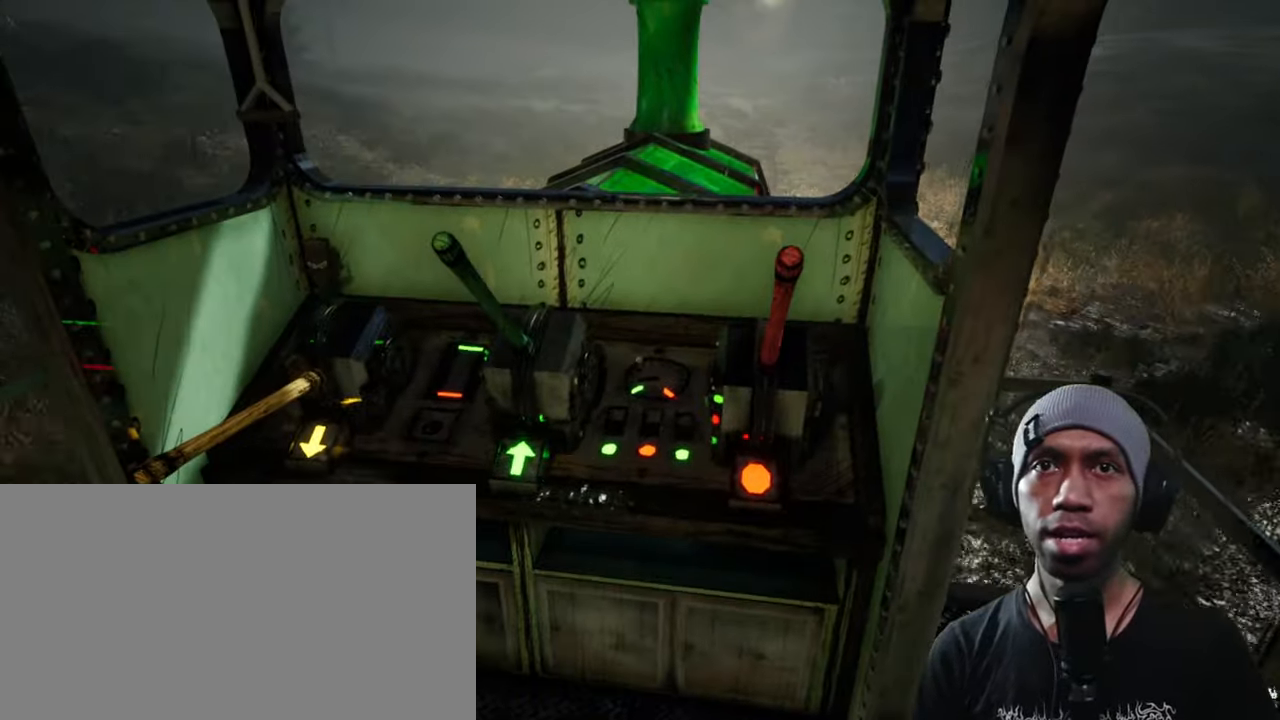
{"keys": ["d"], "mouse": [], "events": []}
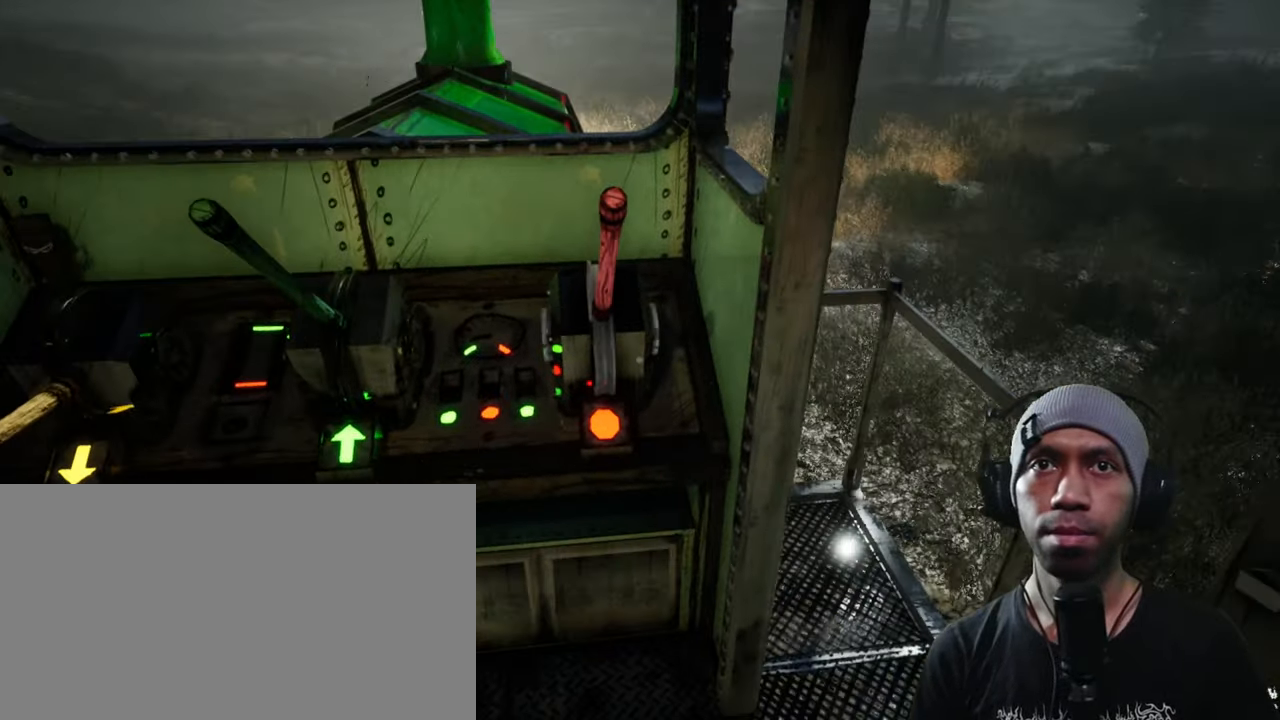
{"keys": ["d", "w"], "mouse": [], "events": [[67, "mouse_left", "down"], [184, "mouse_left", "up"], [500, "w", "down"]]}
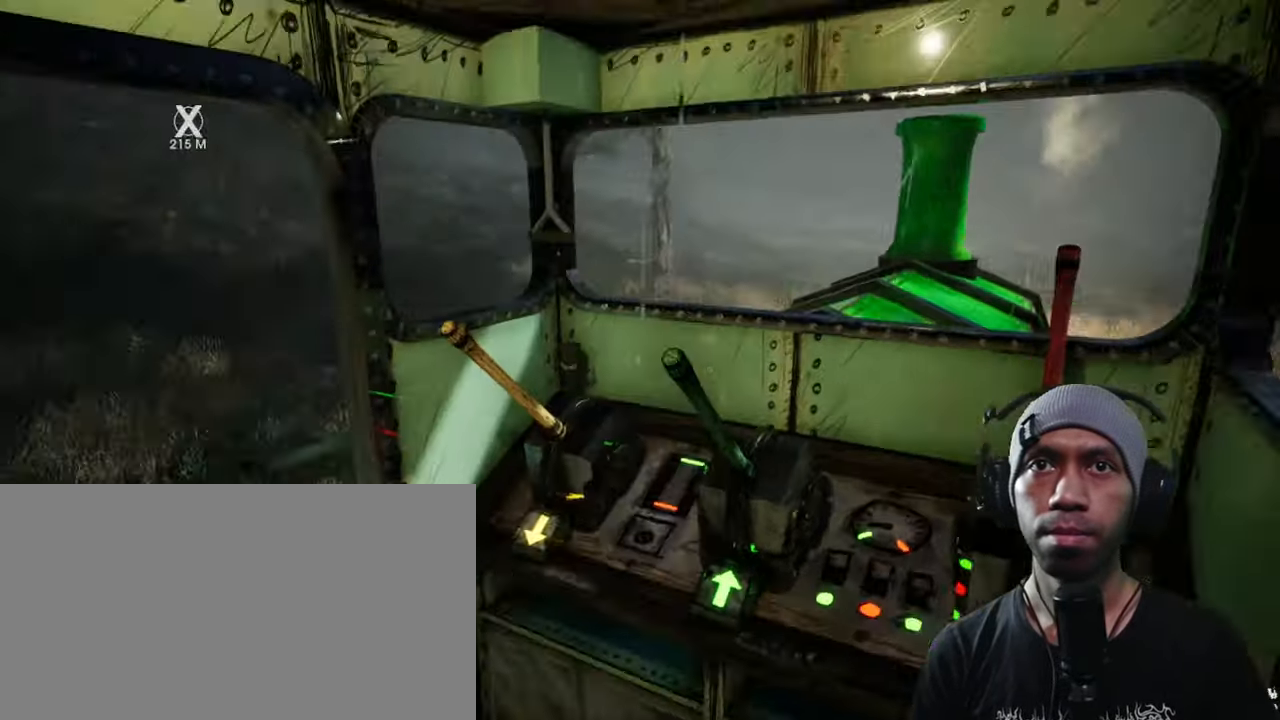
{"keys": ["d"], "mouse": [], "events": [[134, "w", "up"]]}
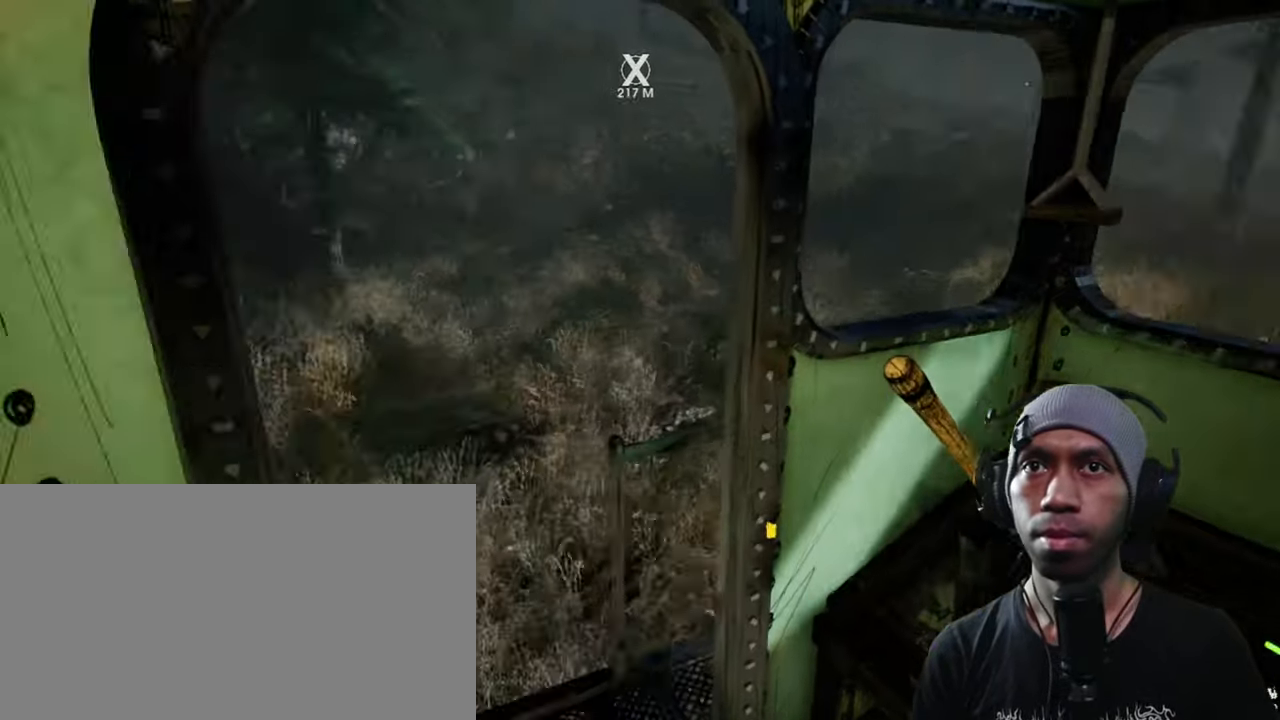
{"keys": ["d"], "mouse": [], "events": [[167, "w", "down"], [450, "w", "up"]]}
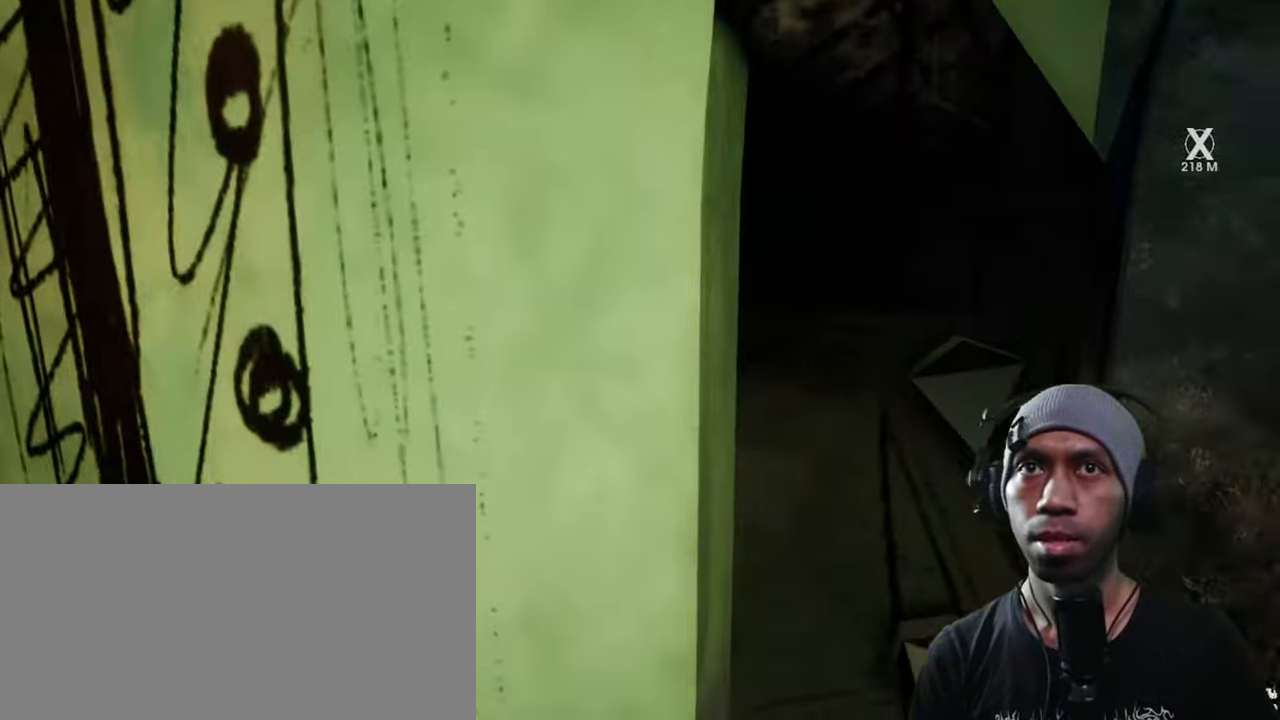
{"keys": [], "mouse": [], "events": [[267, "e", "down"], [317, "e", "up"], [450, "d", "up"]]}
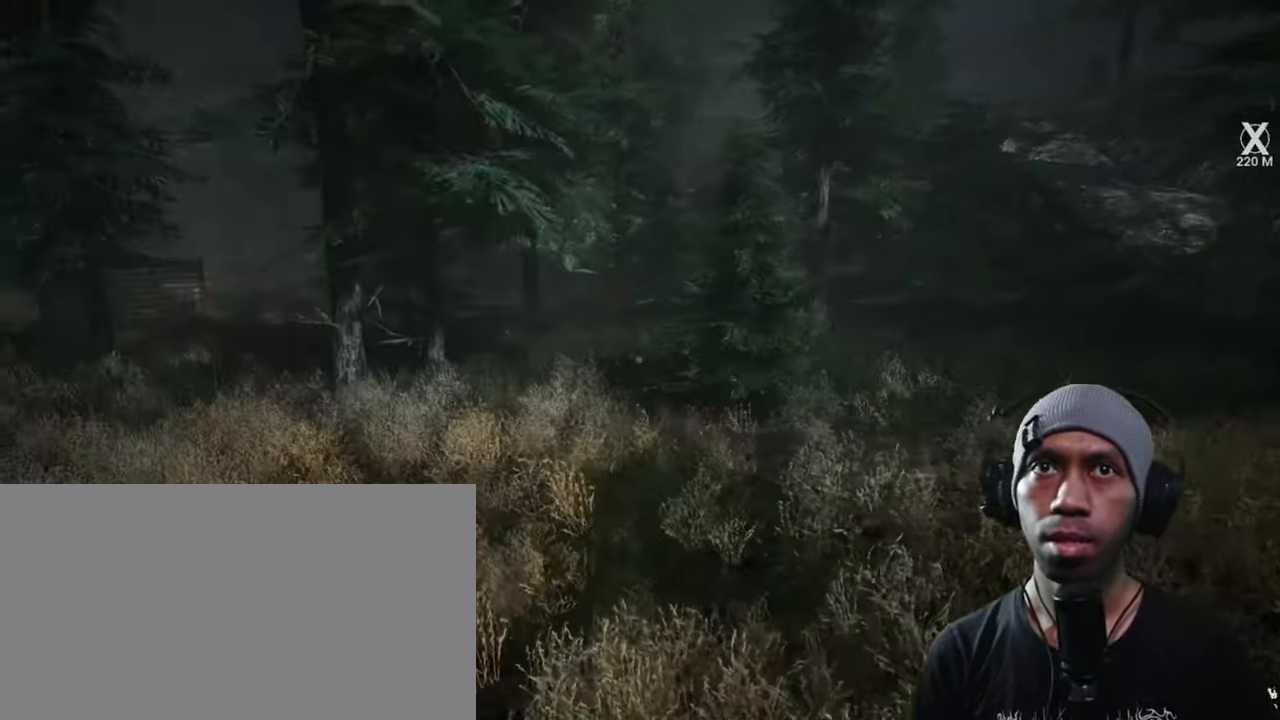
{"keys": [], "mouse": [], "events": []}
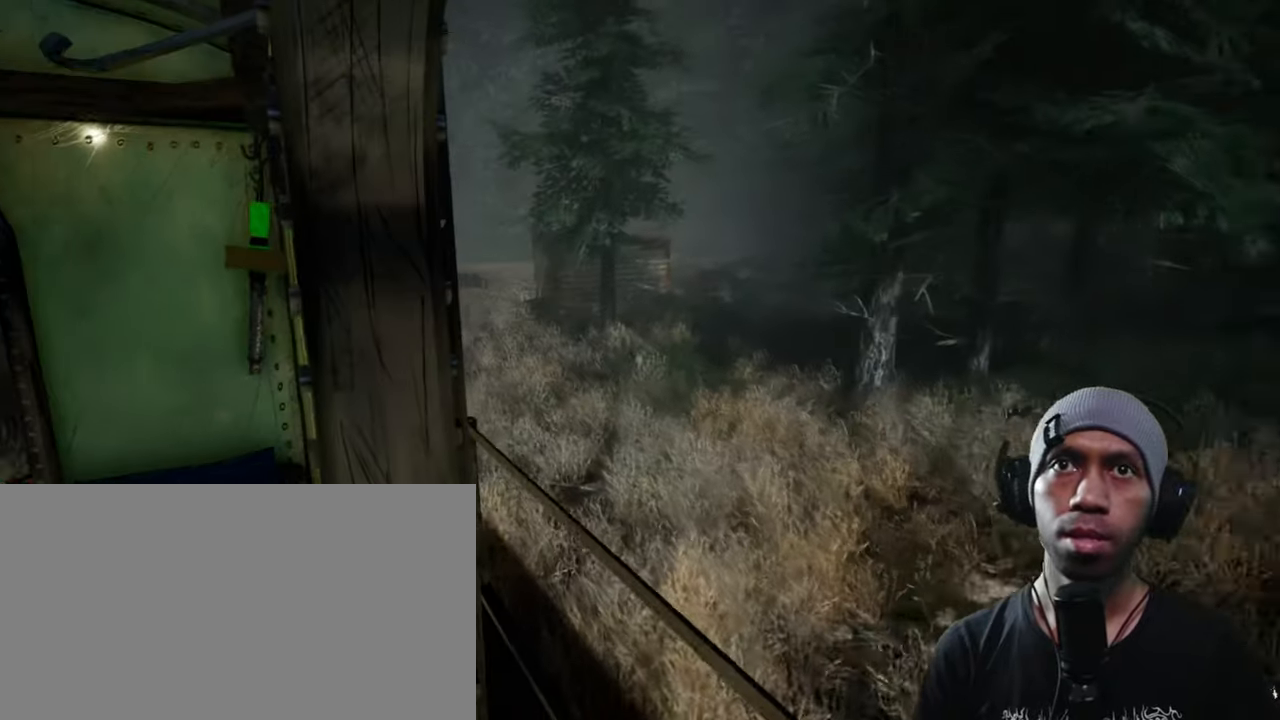
{"keys": [], "mouse": [], "events": [[50, "tab", "down"], [233, "tab", "up"]]}
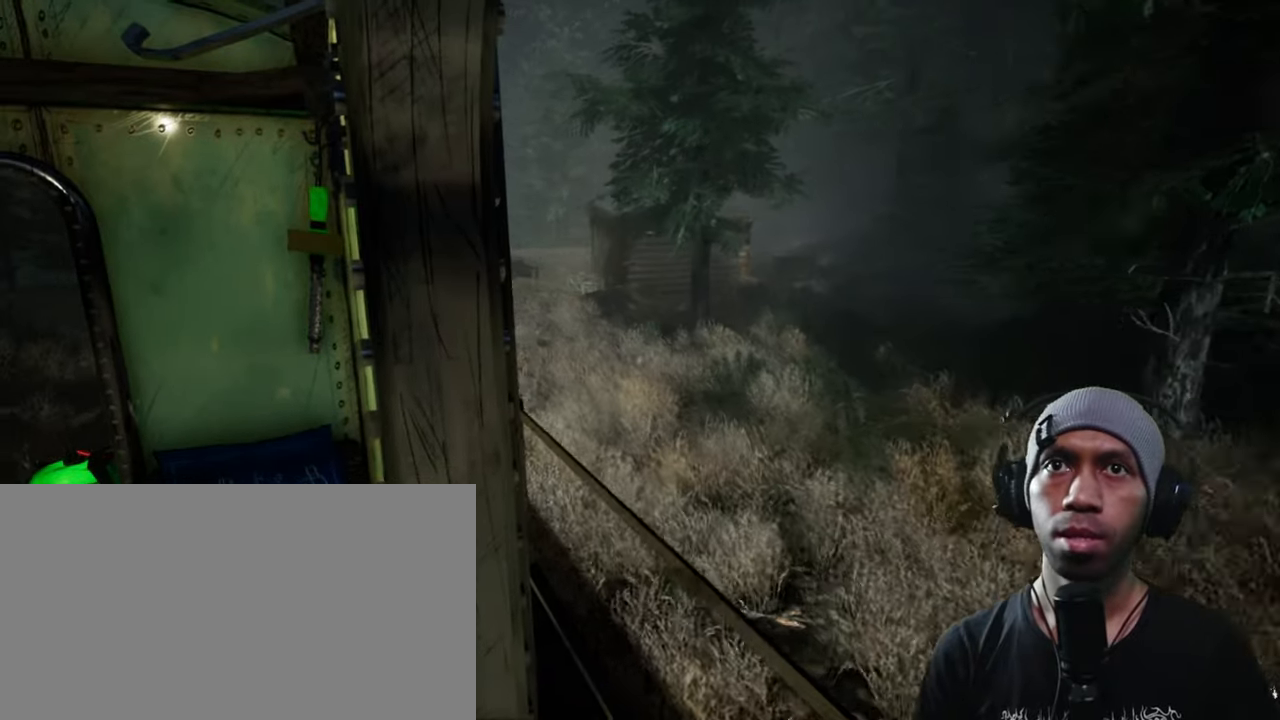
{"keys": [], "mouse": [], "events": [[250, "d", "down"], [400, "d", "up"]]}
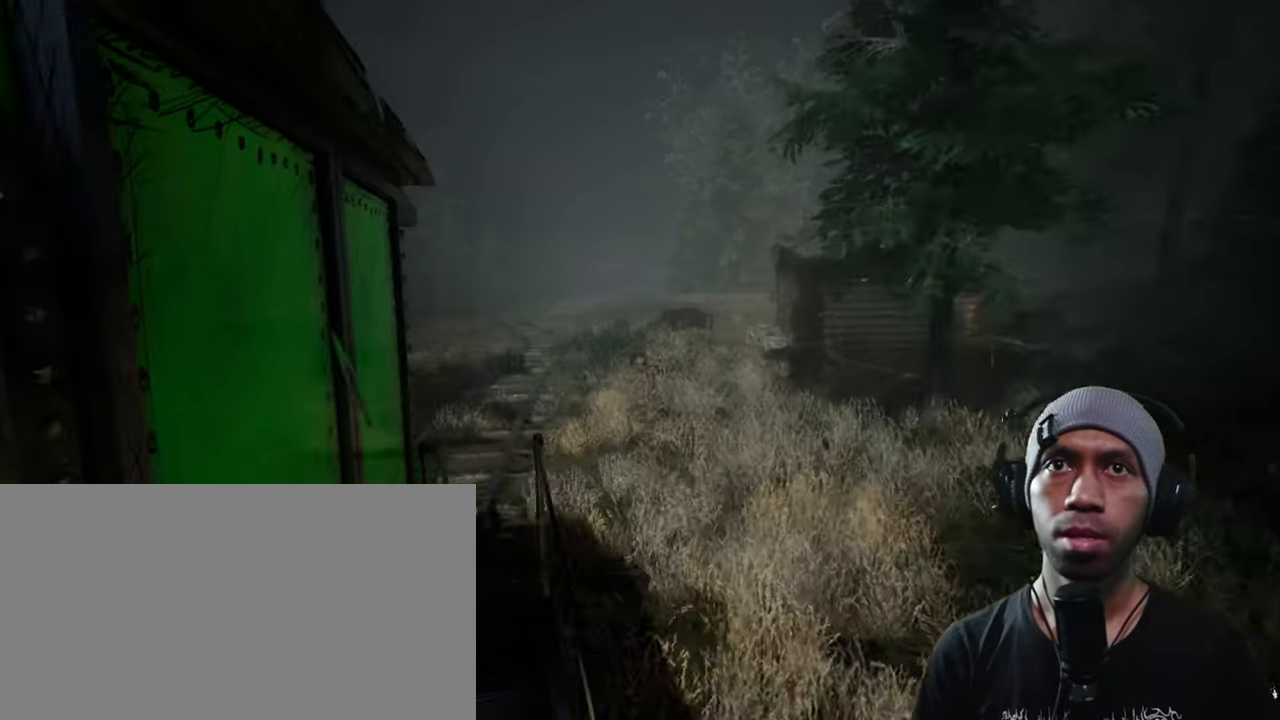
{"keys": [], "mouse": [], "events": []}
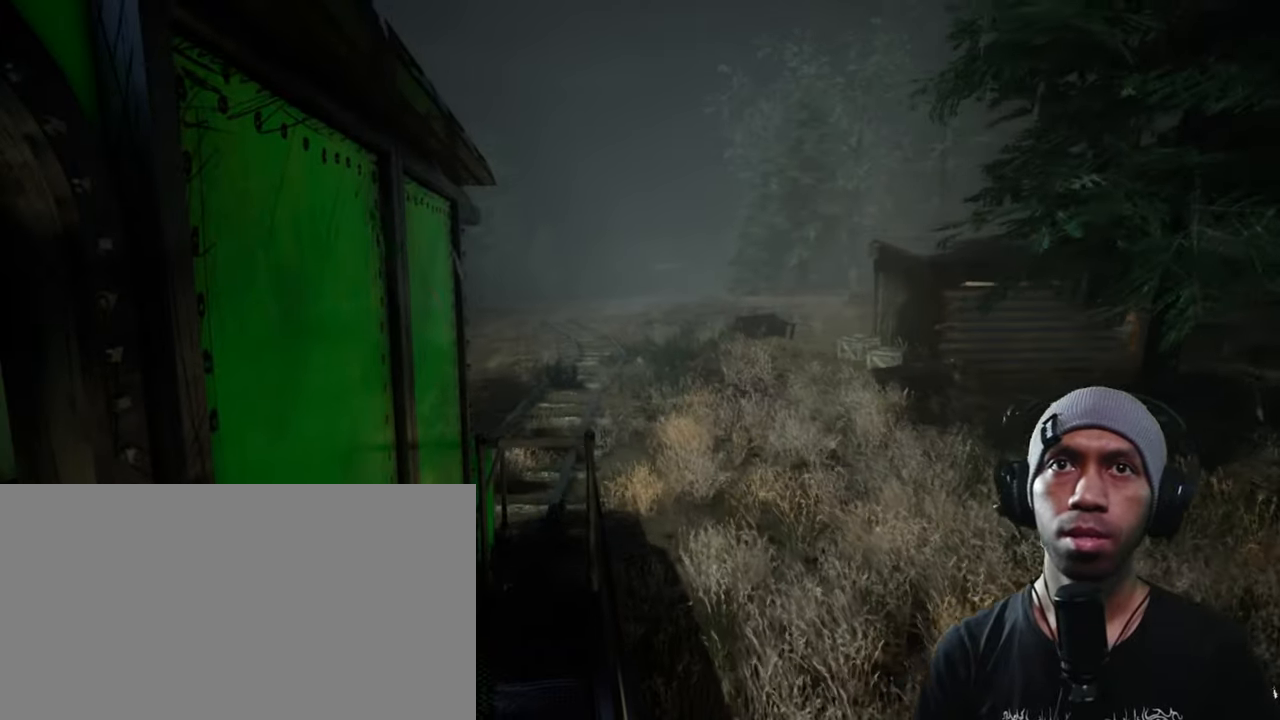
{"keys": ["a"], "mouse": [], "events": [[100, "a", "down"]]}
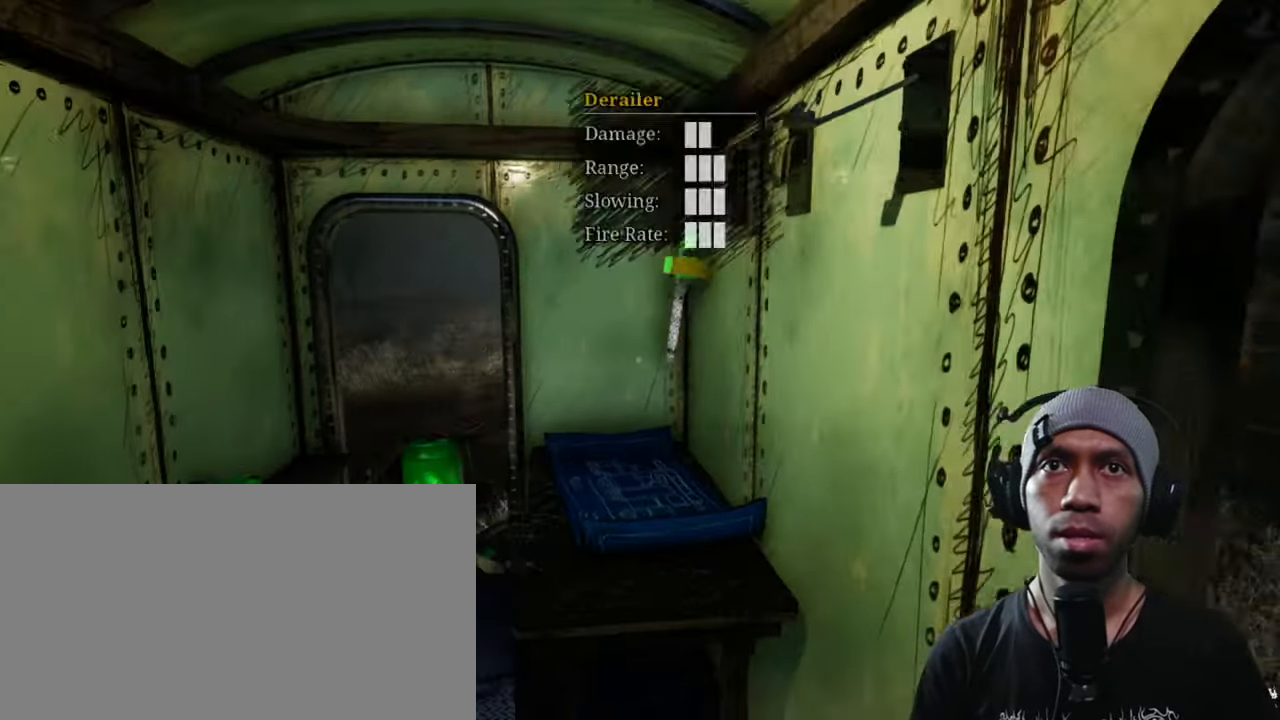
{"keys": ["w"], "mouse": [], "events": [[100, "w", "down"], [183, "a", "up"]]}
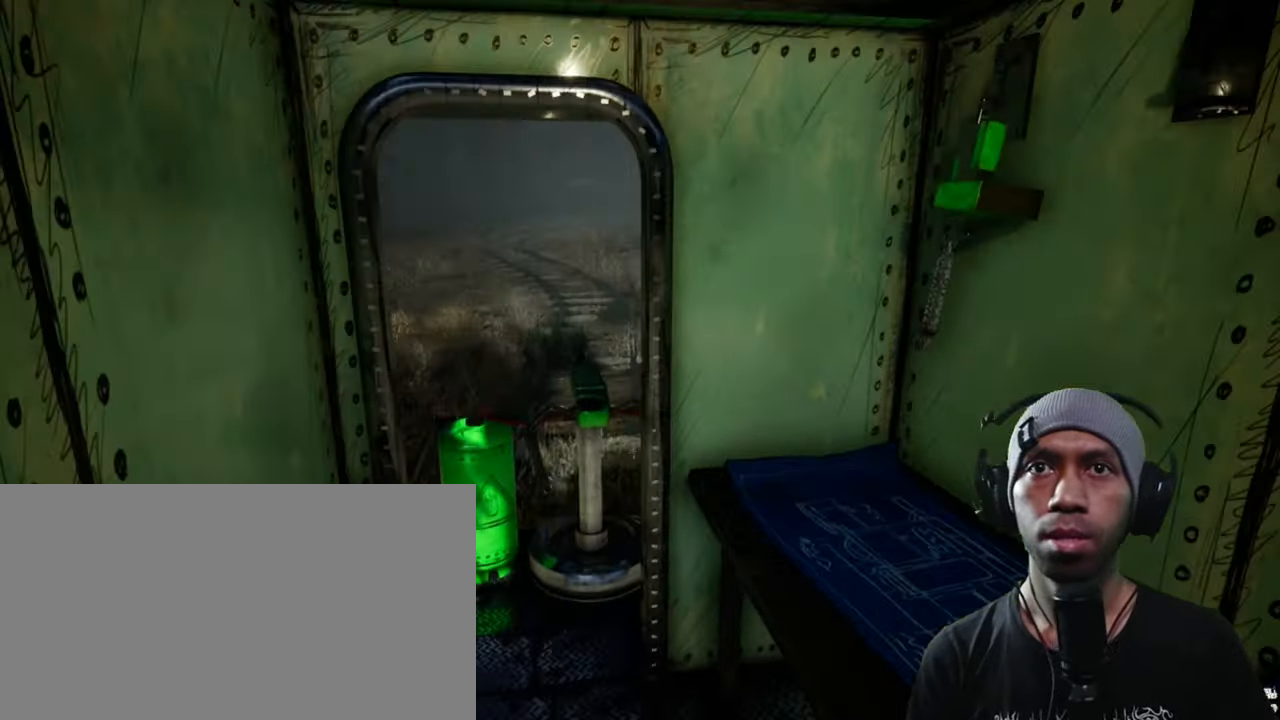
{"keys": ["w"], "mouse": [], "events": [[200, "a", "down"], [416, "a", "up"]]}
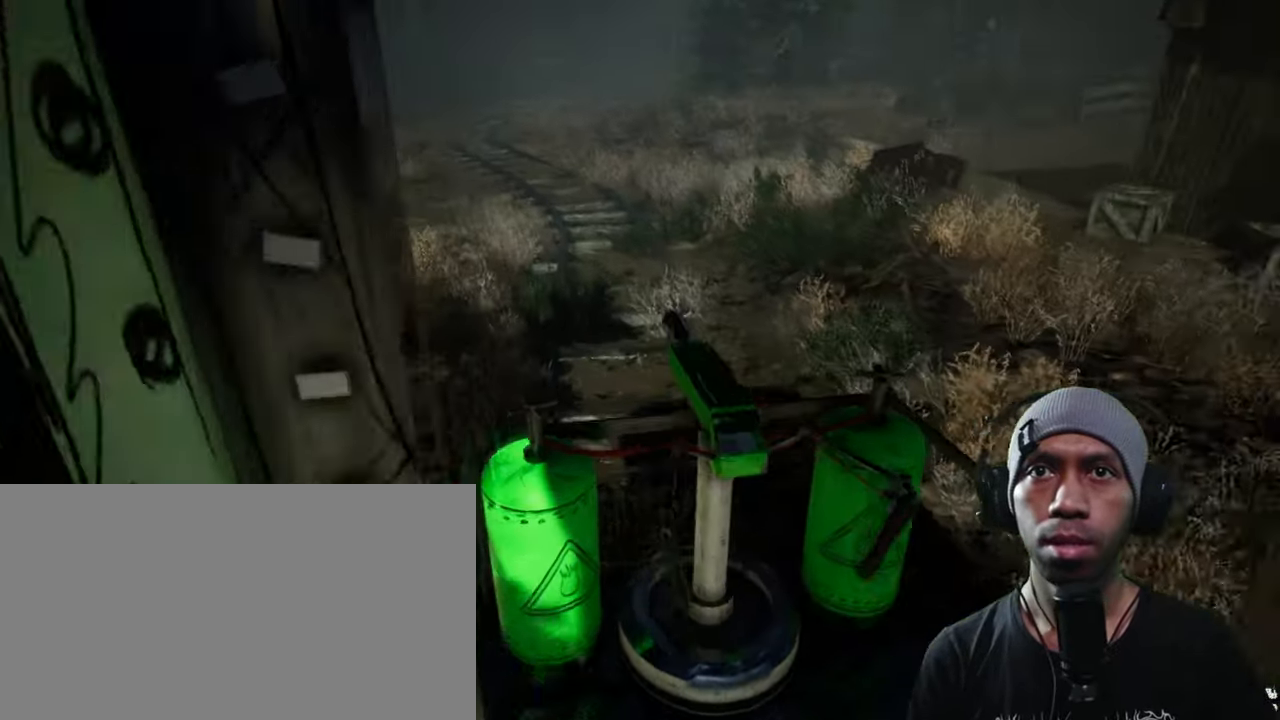
{"keys": [], "mouse": [], "events": [[150, "w", "up"]]}
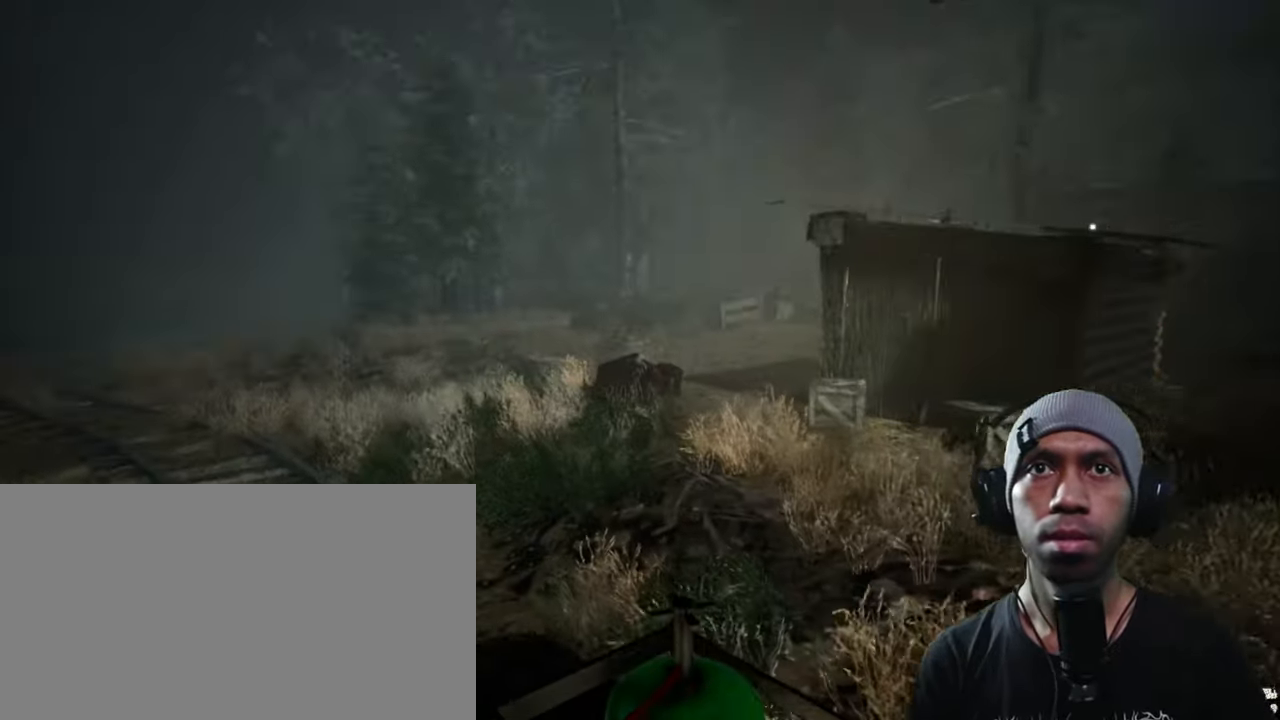
{"keys": [], "mouse": [], "events": []}
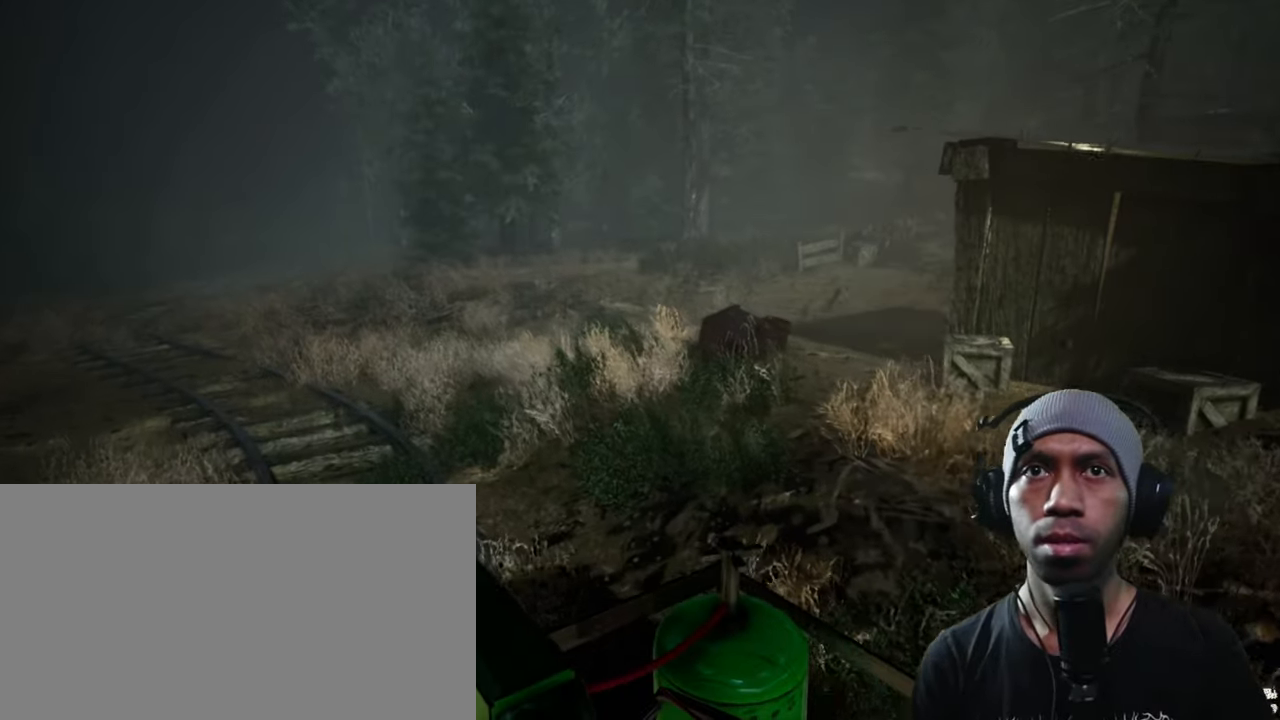
{"keys": [], "mouse": [], "events": []}
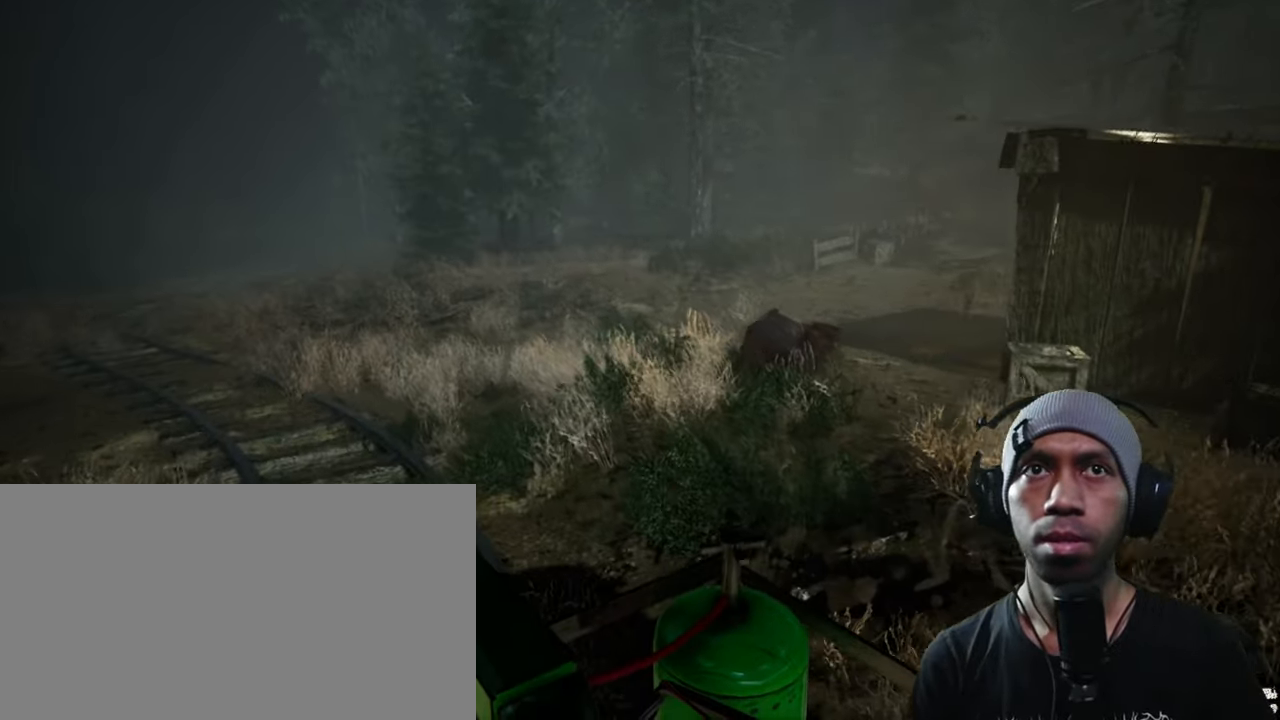
{"keys": [], "mouse": [], "events": []}
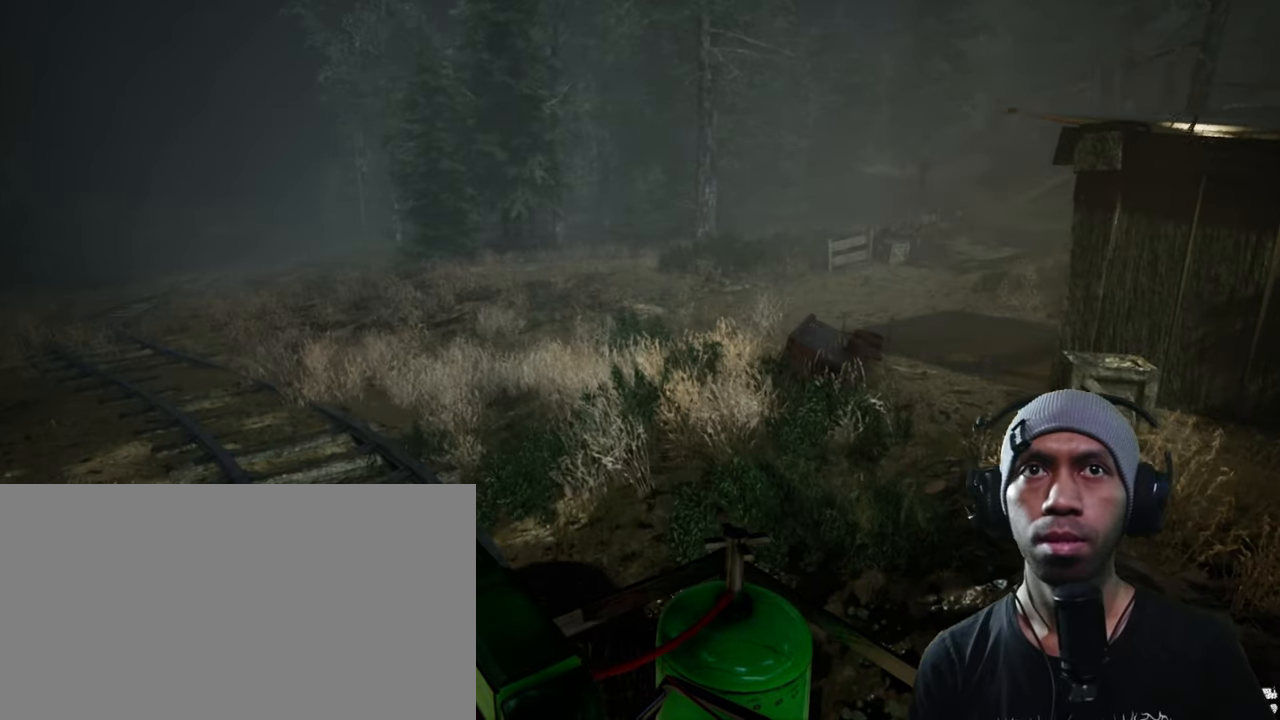
{"keys": [], "mouse": [], "events": []}
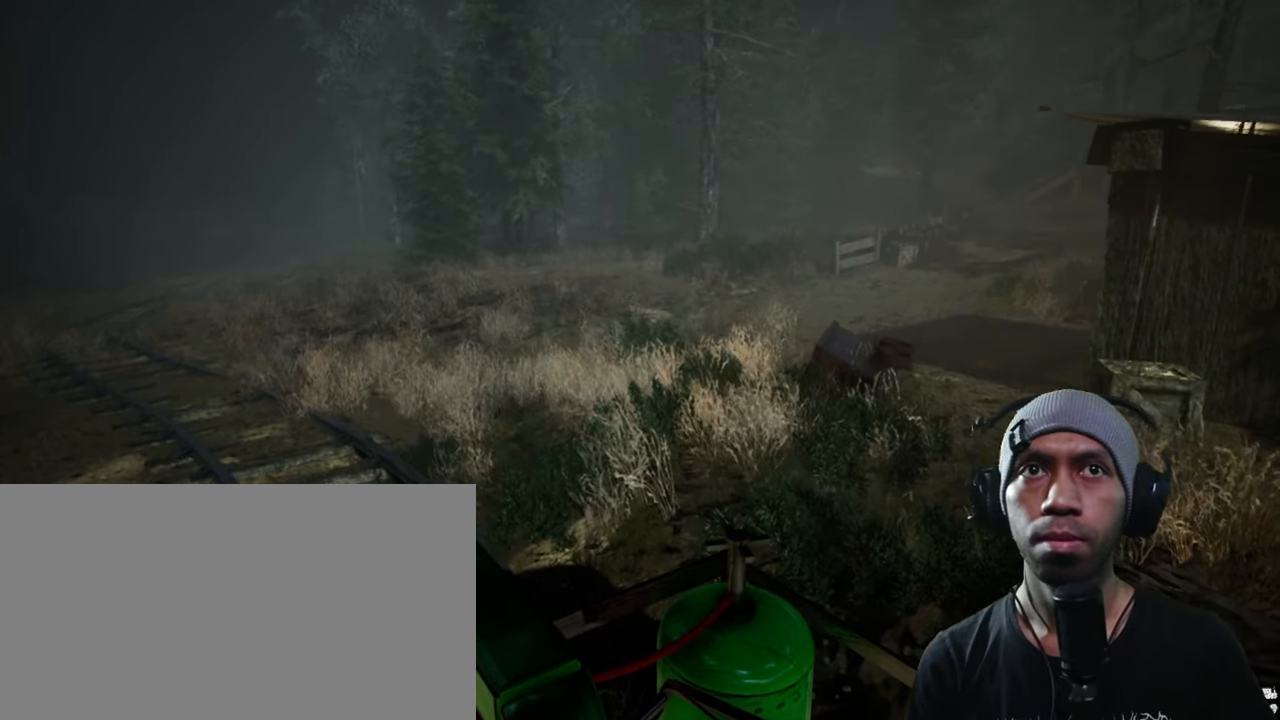
{"keys": [], "mouse": [], "events": []}
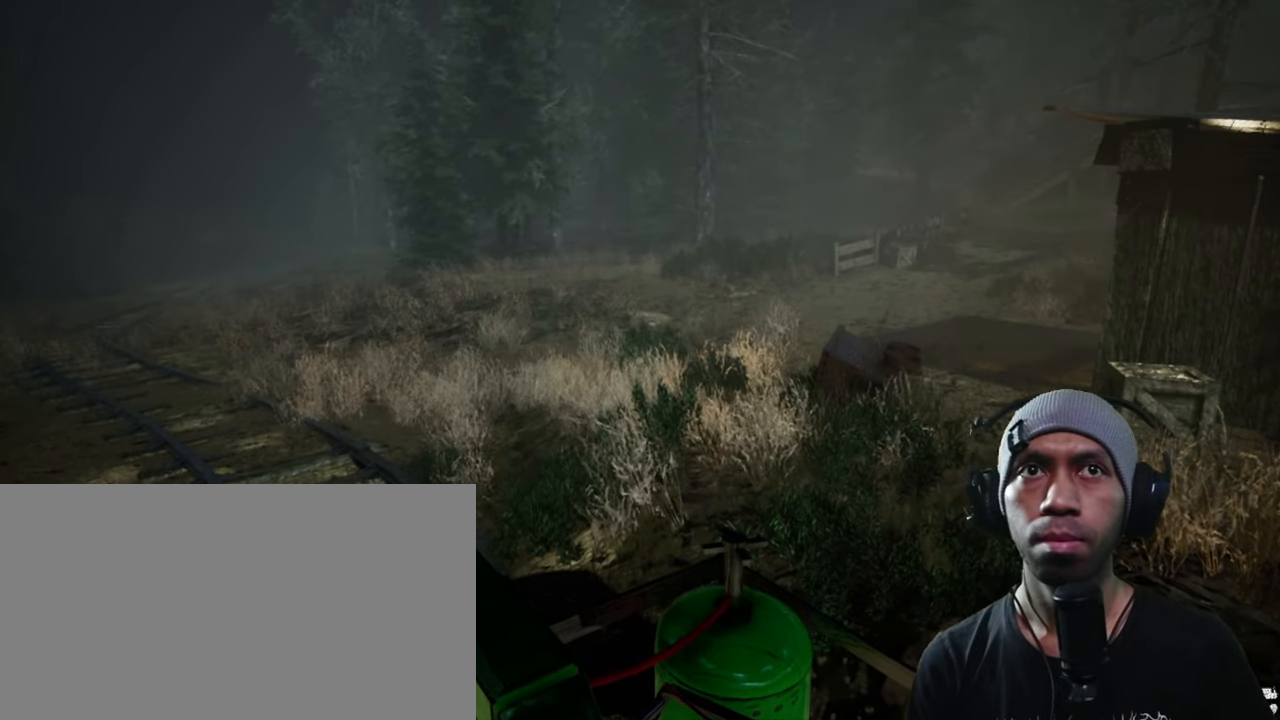
{"keys": [], "mouse": [], "events": []}
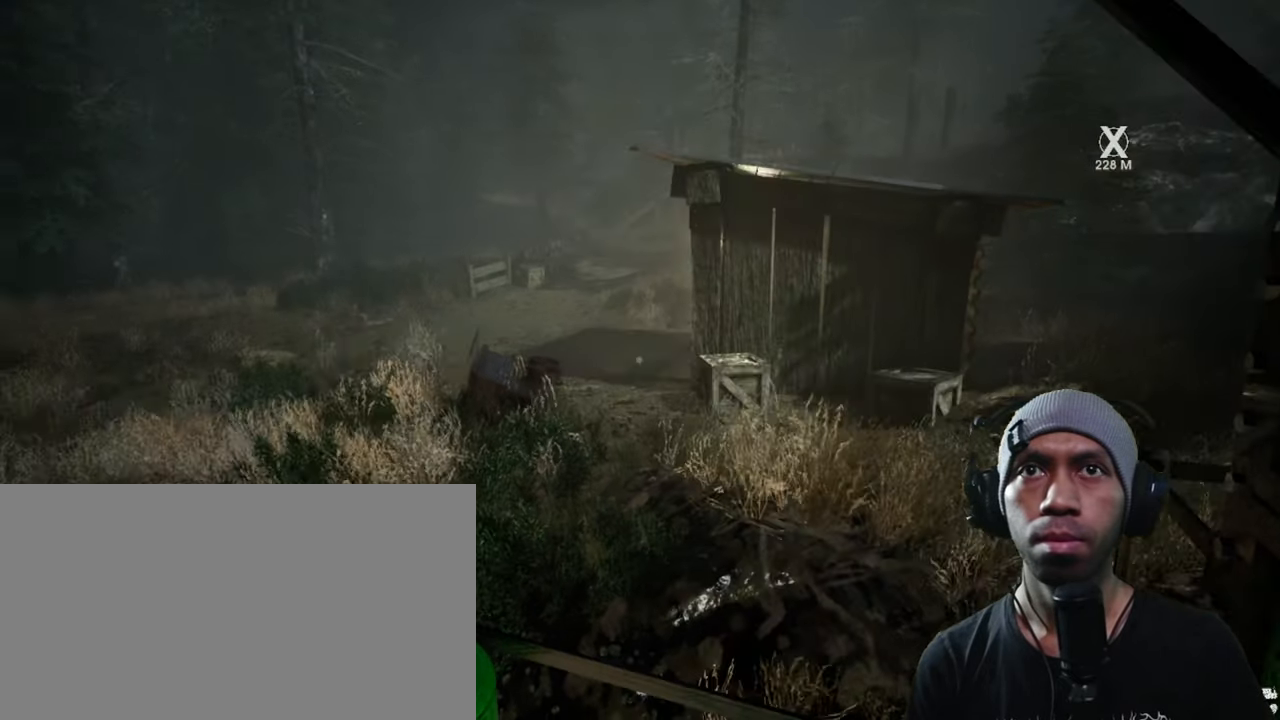
{"keys": [], "mouse": [], "events": []}
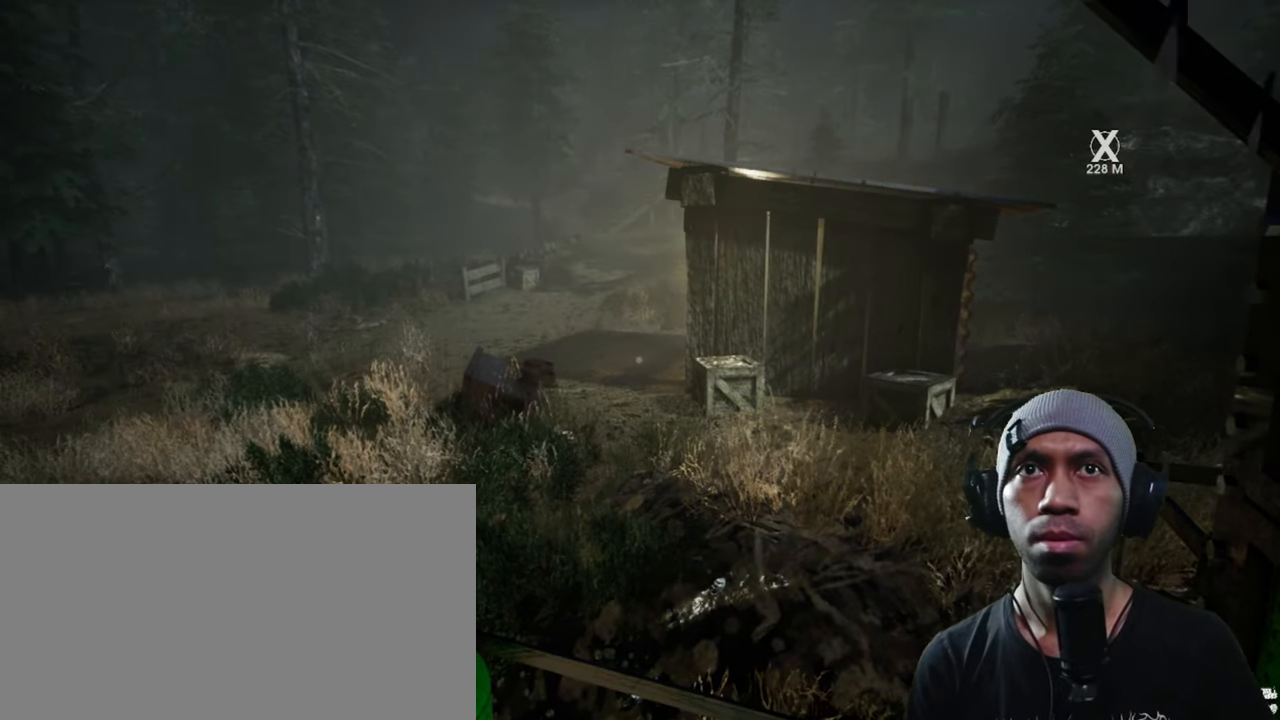
{"keys": [], "mouse": [], "events": []}
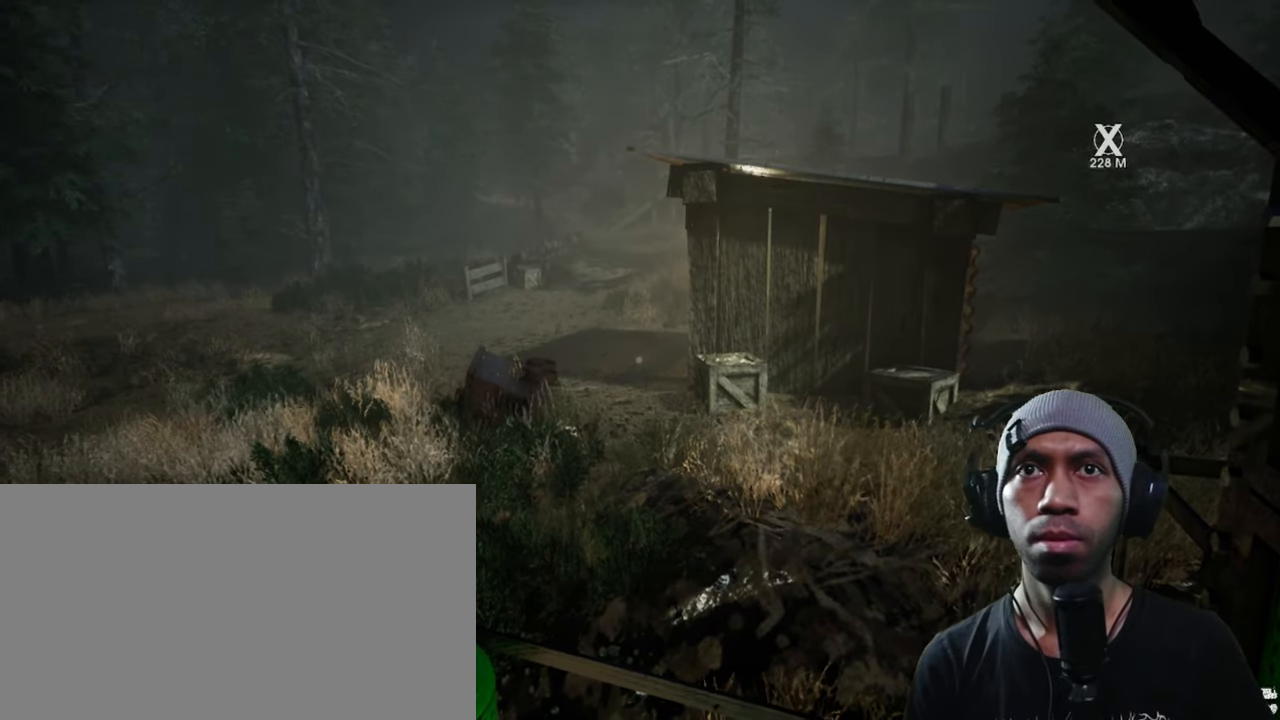
{"keys": ["d"], "mouse": [], "events": [[333, "d", "down"]]}
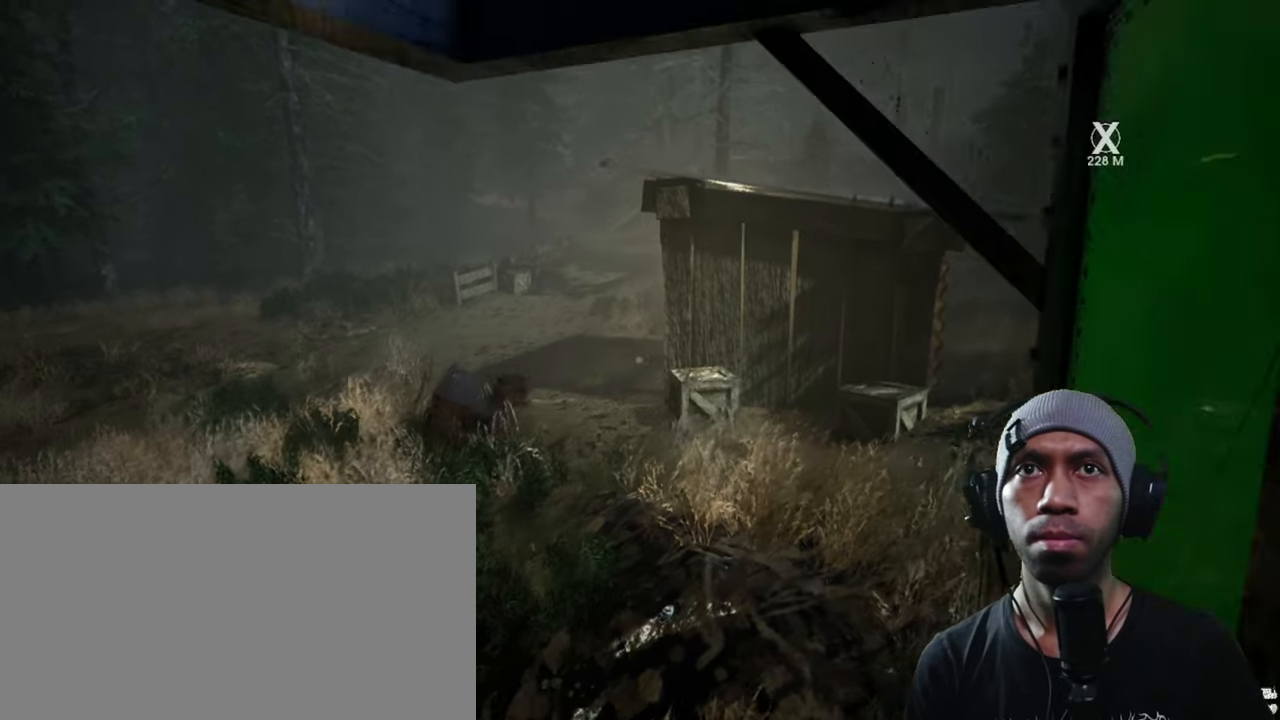
{"keys": ["d"], "mouse": [], "events": []}